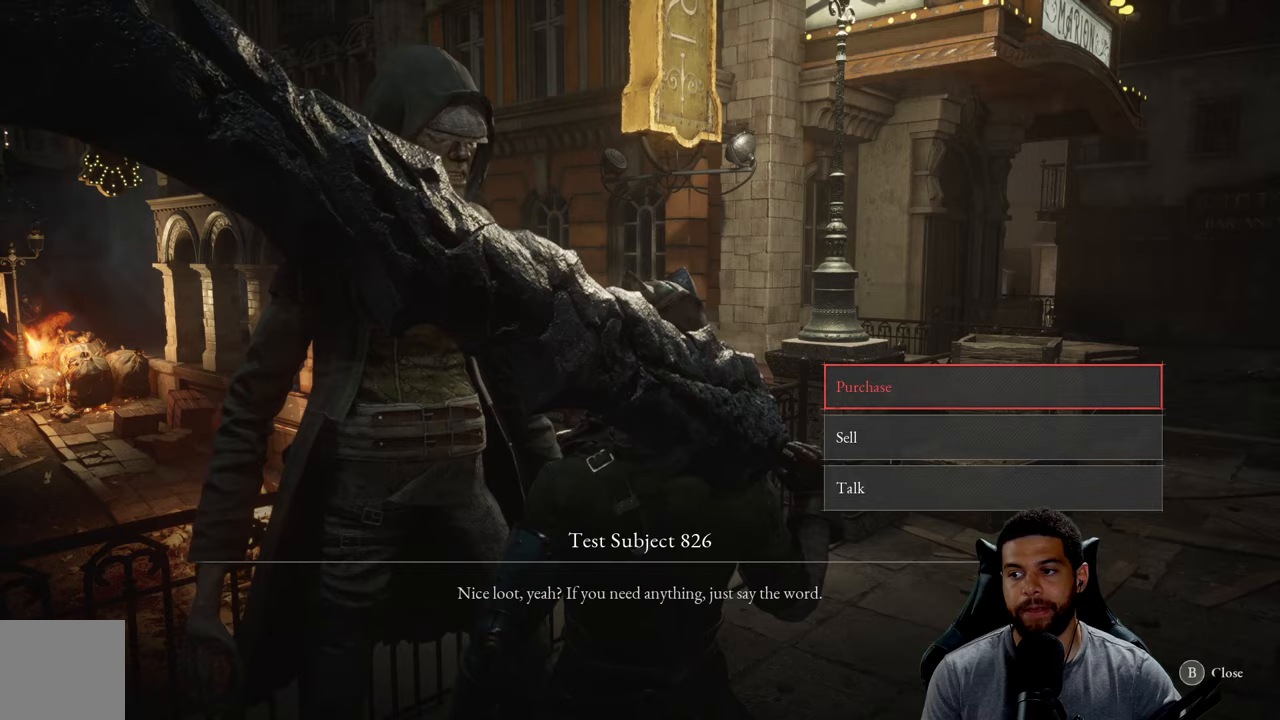
Gameplay with a controller (Xbox layout); each line is a JSON object with the inputs held at the frame after it. "events" lists button and stick changes between this image and that frame as [ms after this image, input, new state], when the widget could be followed in between. Not read: SHARE.
{"buttons": [], "left_stick": "center", "right_stick": "center", "events": [[233, "right_stick", "left"], [400, "right_stick", "down"], [450, "right_stick", "center"]]}
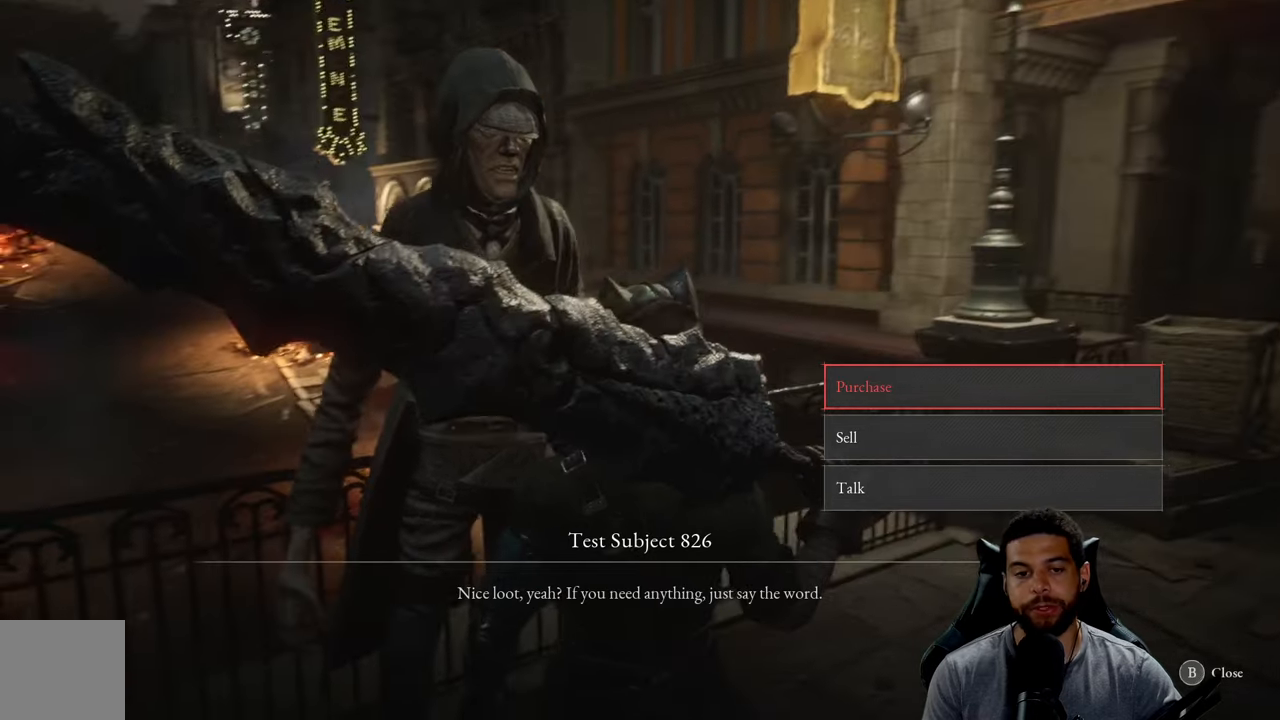
{"buttons": [], "left_stick": "center", "right_stick": "up-left", "events": [[17, "right_stick", "up-left"], [150, "right_stick", "center"], [350, "right_stick", "up-left"]]}
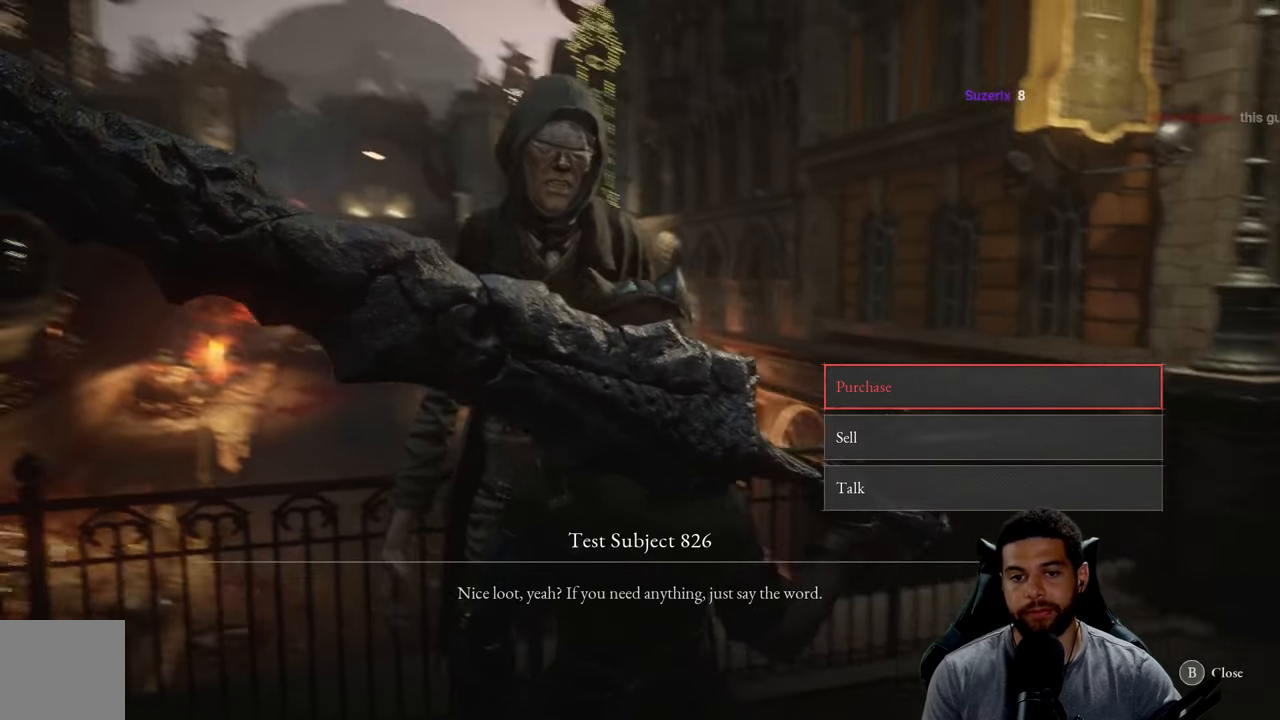
{"buttons": [], "left_stick": "center", "right_stick": "center", "events": [[33, "right_stick", "center"], [183, "right_stick", "up"], [233, "right_stick", "center"]]}
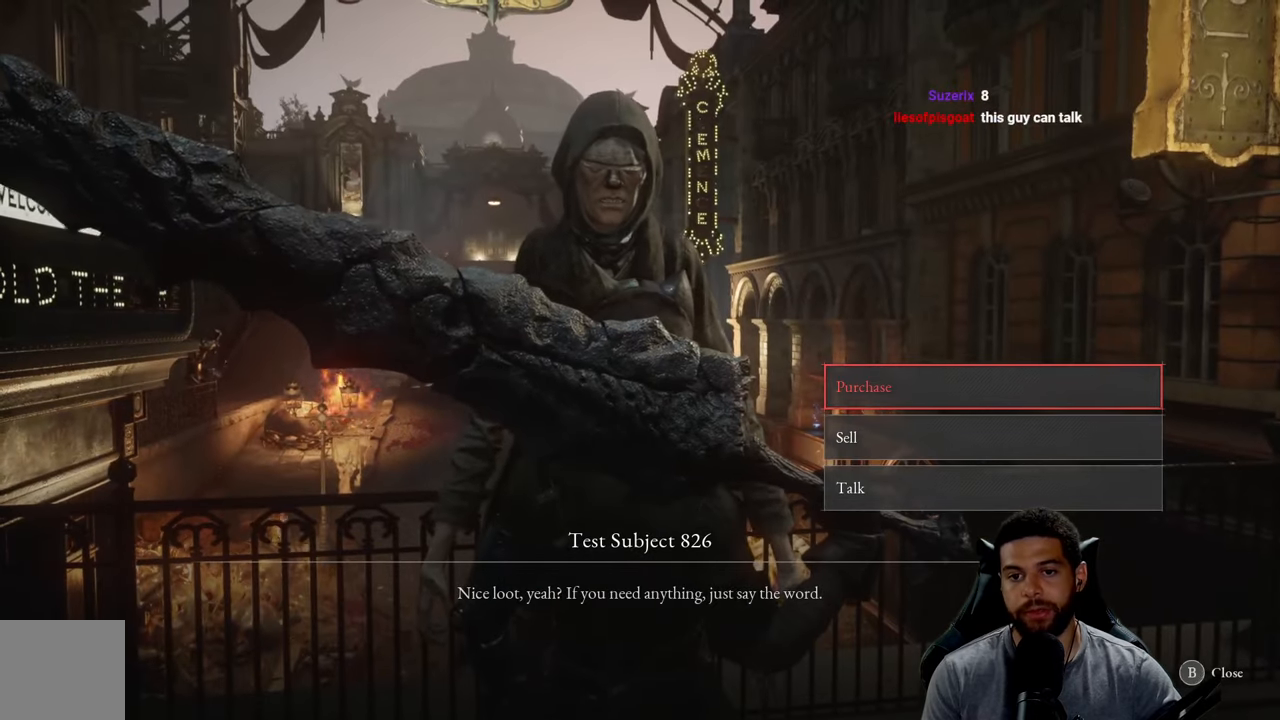
{"buttons": [], "left_stick": "center", "right_stick": "center", "events": []}
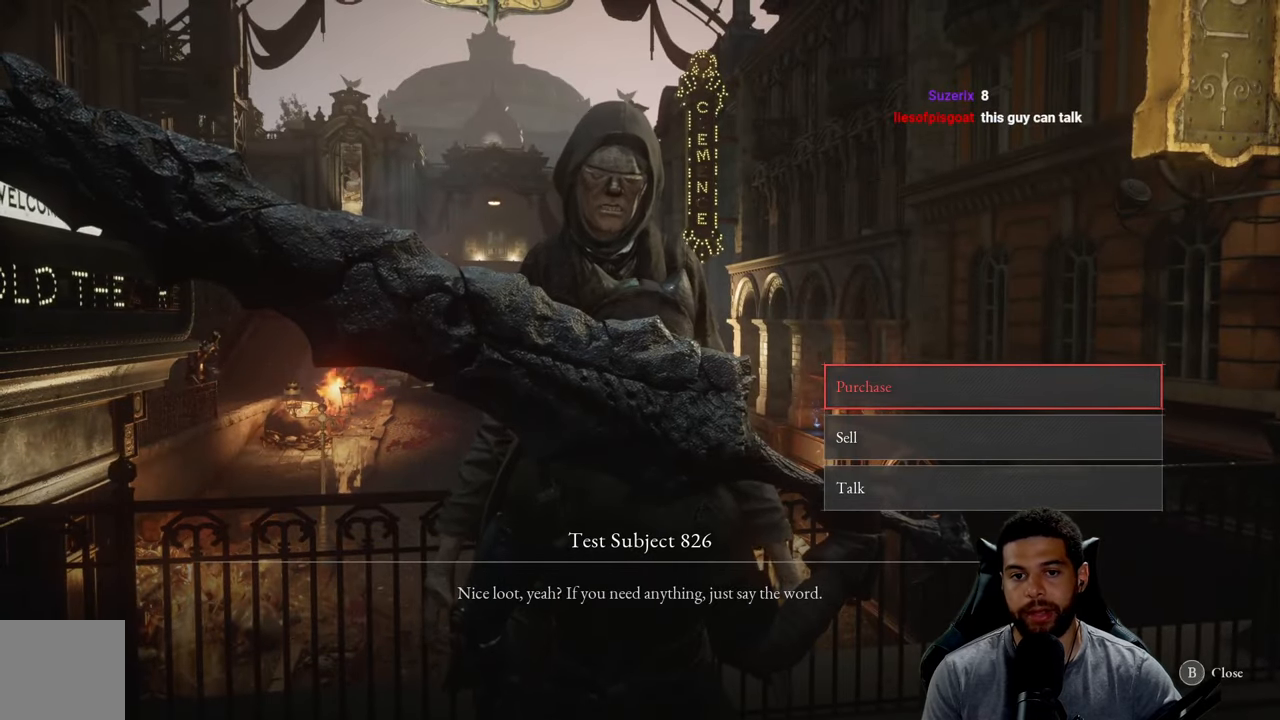
{"buttons": [], "left_stick": "center", "right_stick": "center", "events": []}
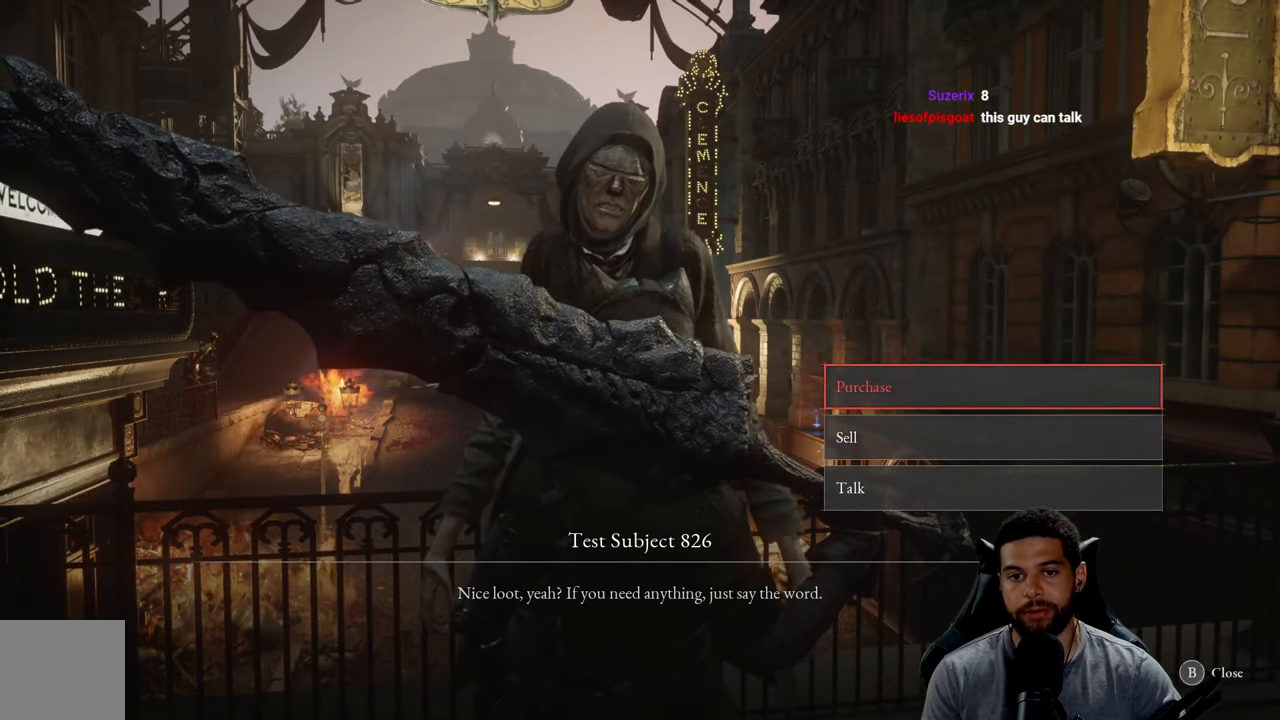
{"buttons": [], "left_stick": "center", "right_stick": "center", "events": []}
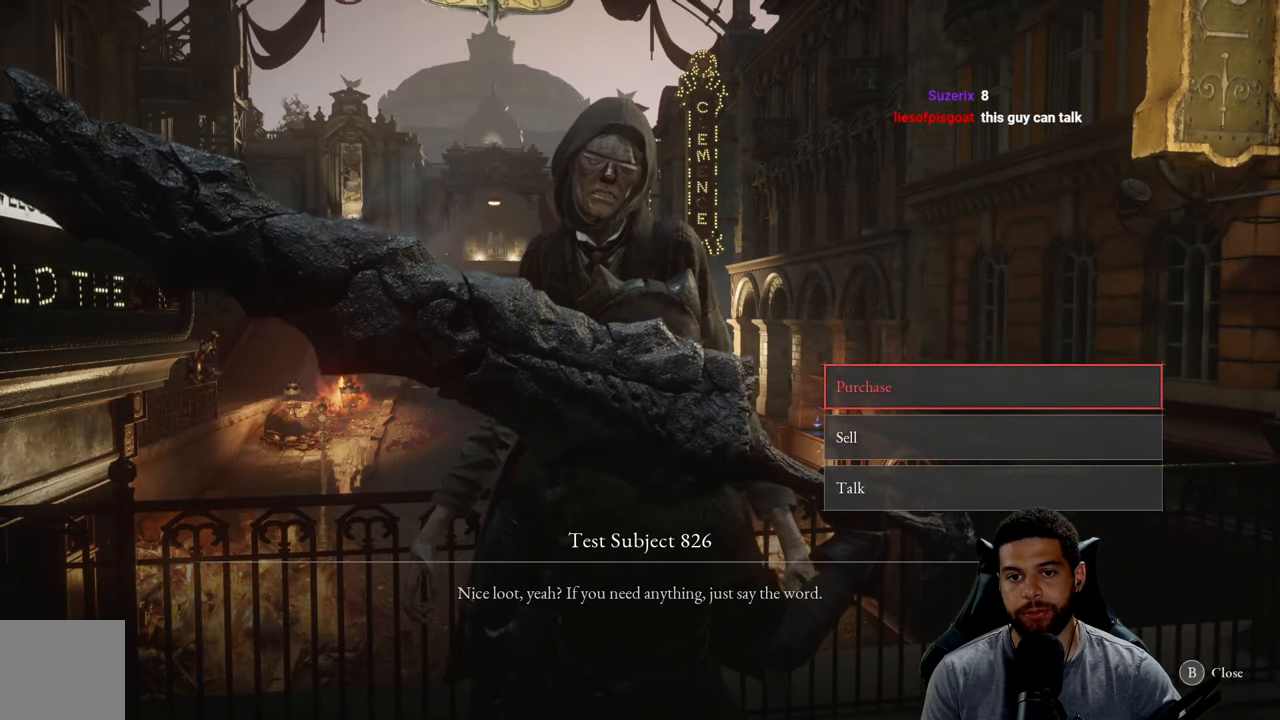
{"buttons": [], "left_stick": "center", "right_stick": "left", "events": [[483, "right_stick", "left"]]}
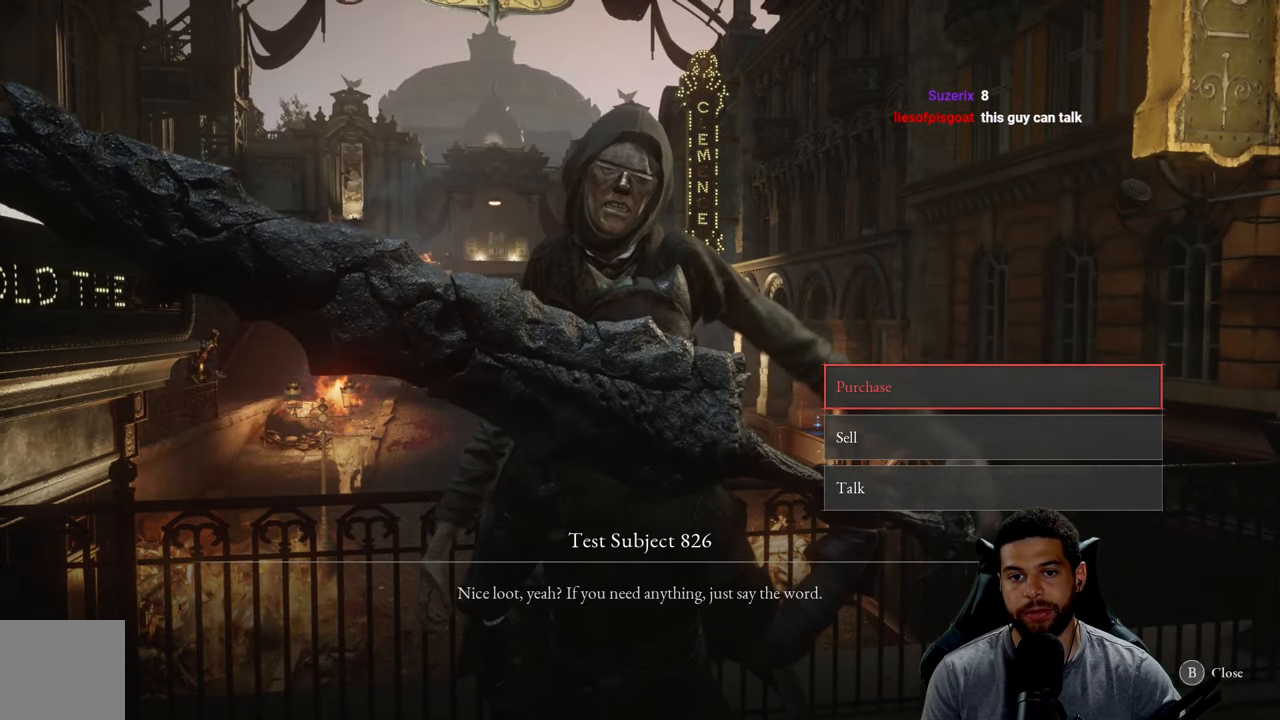
{"buttons": [], "left_stick": "center", "right_stick": "center", "events": [[183, "right_stick", "center"]]}
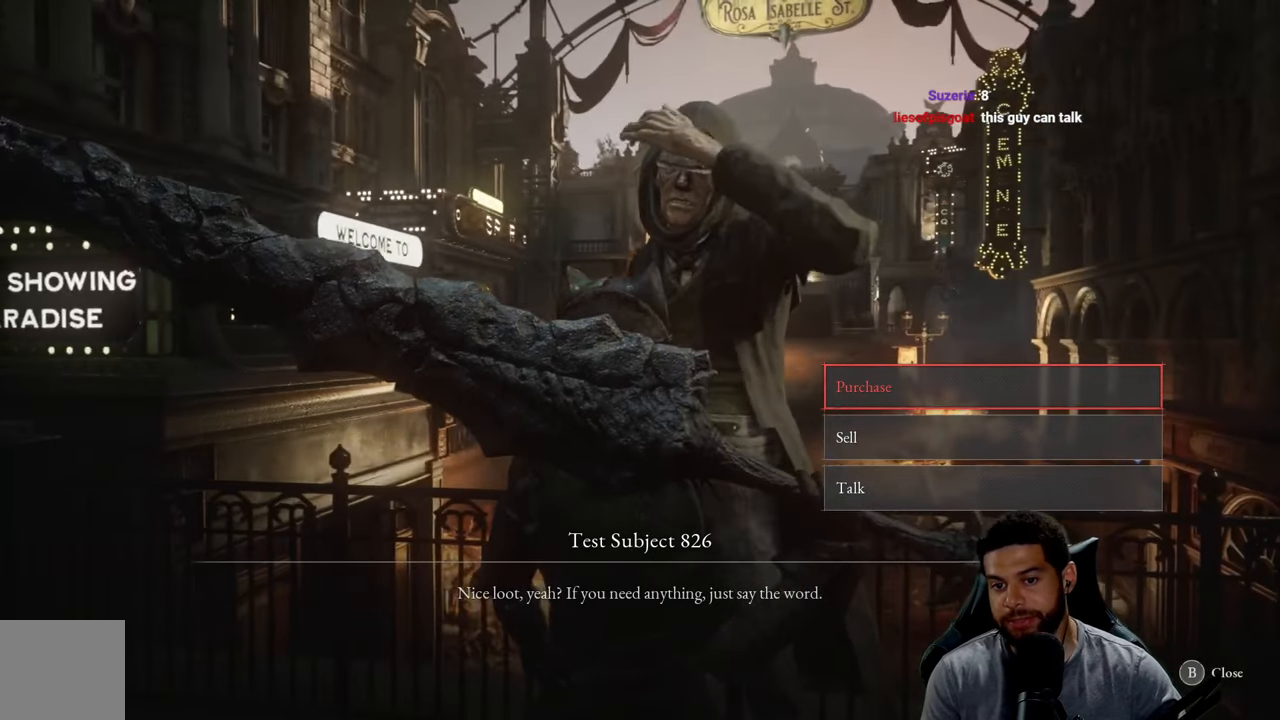
{"buttons": [], "left_stick": "center", "right_stick": "center", "events": []}
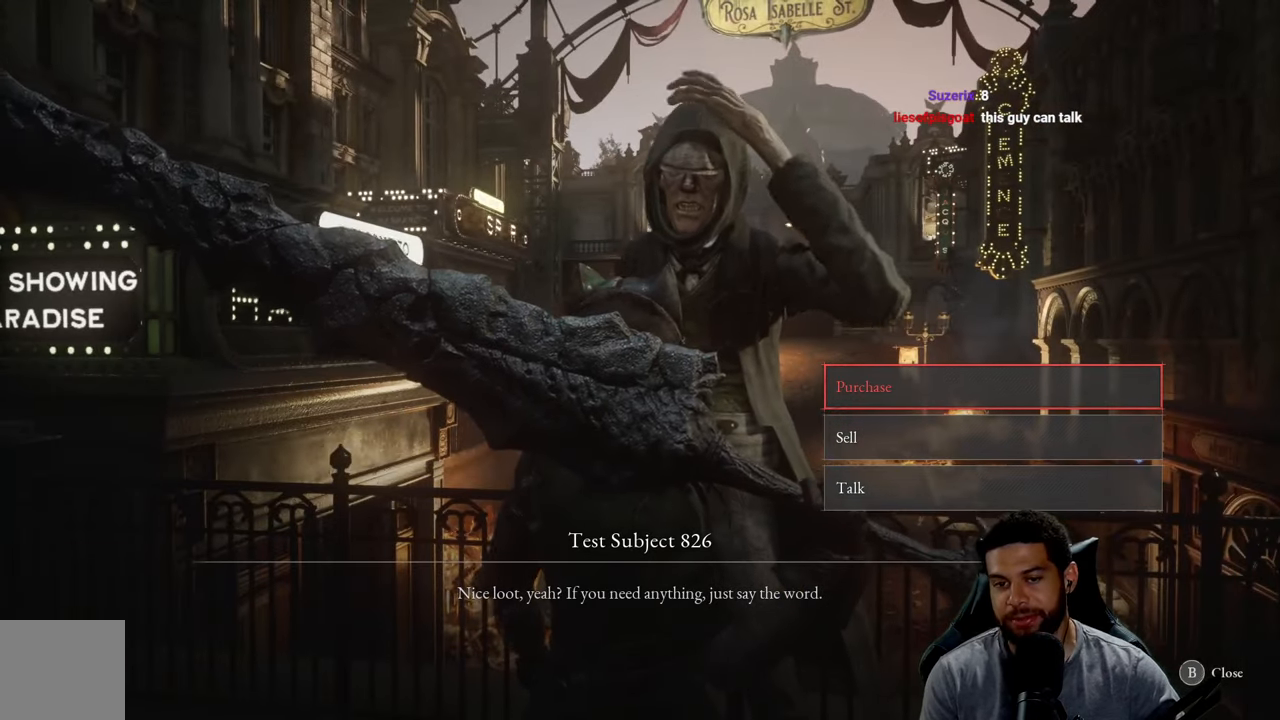
{"buttons": [], "left_stick": "center", "right_stick": "center", "events": []}
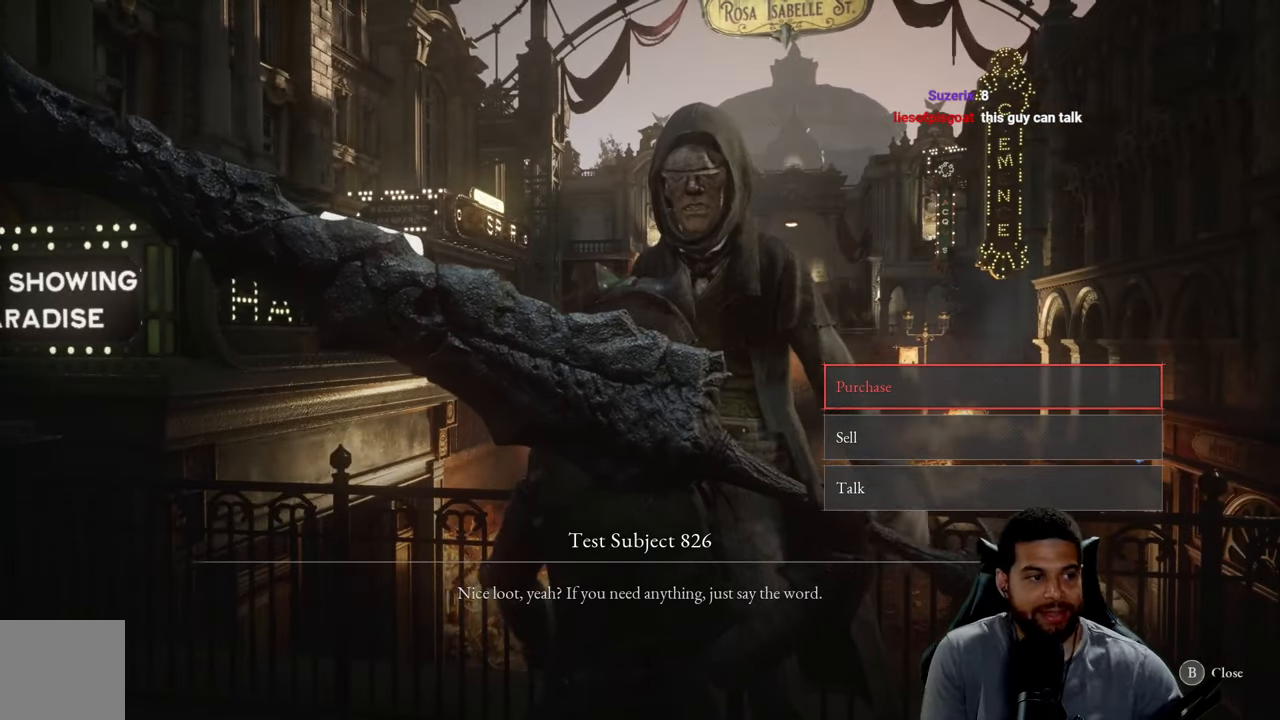
{"buttons": [], "left_stick": "center", "right_stick": "center", "events": []}
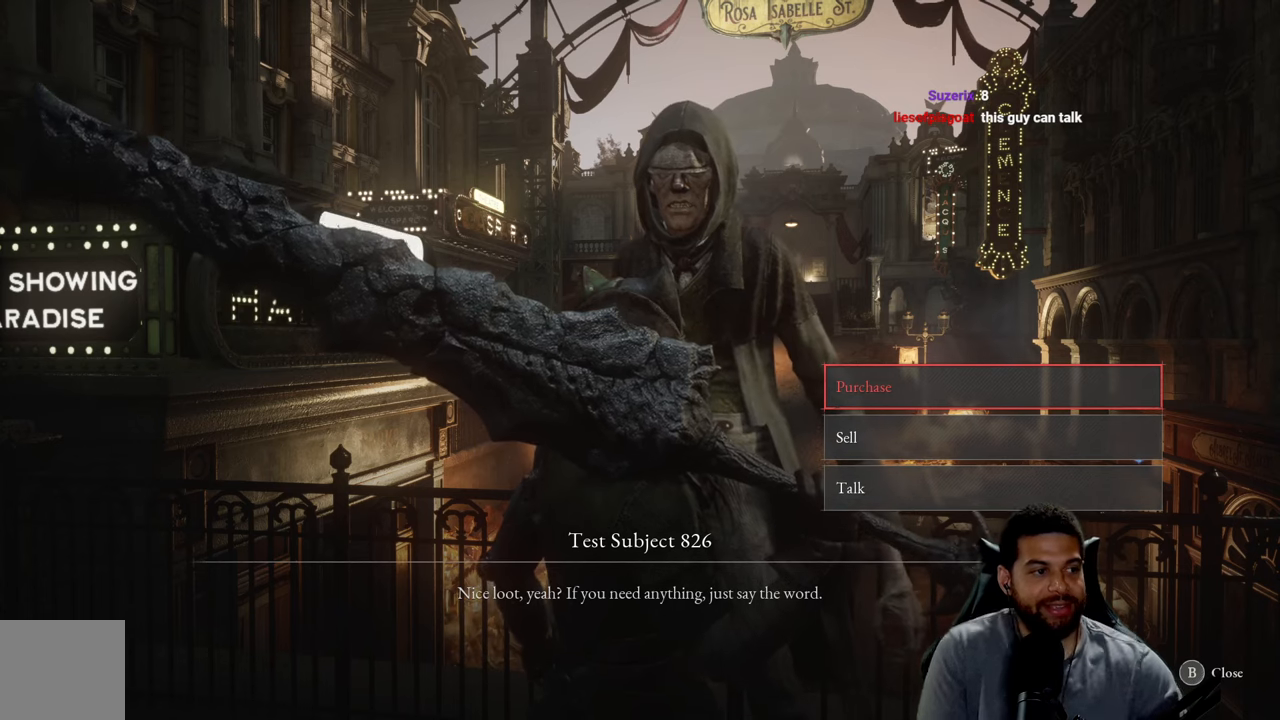
{"buttons": [], "left_stick": "center", "right_stick": "center", "events": []}
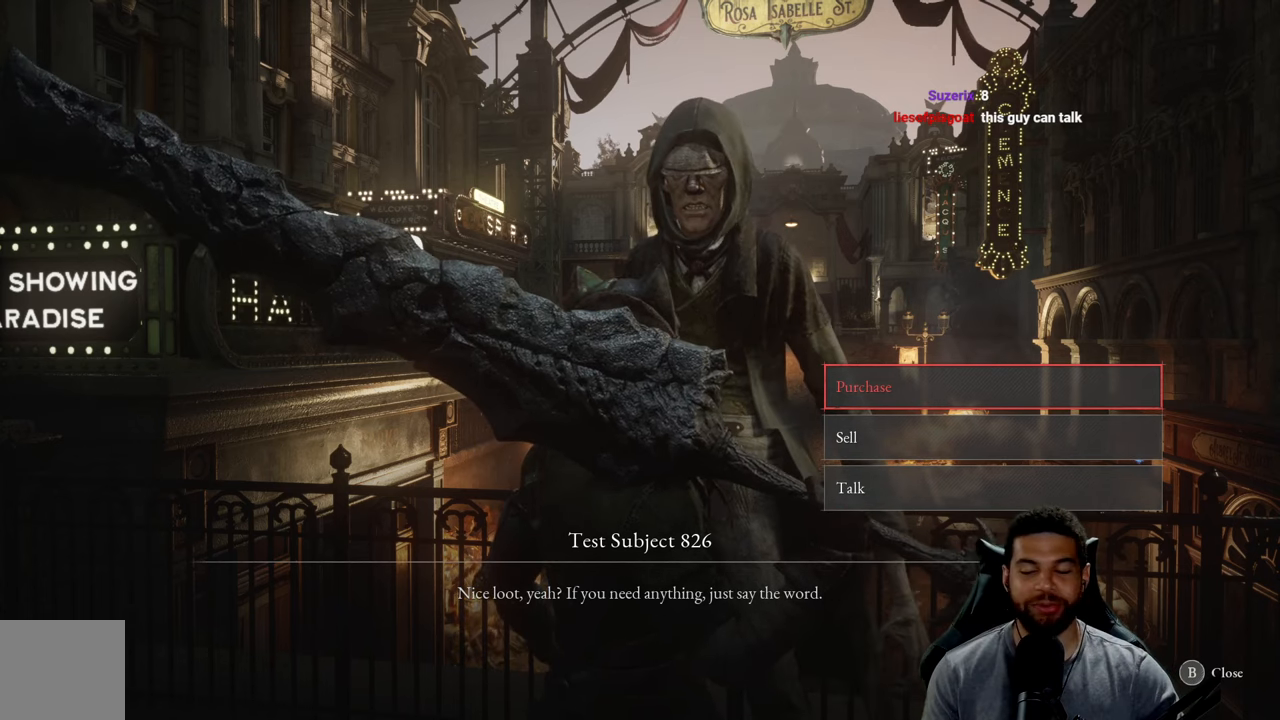
{"buttons": [], "left_stick": "center", "right_stick": "center", "events": []}
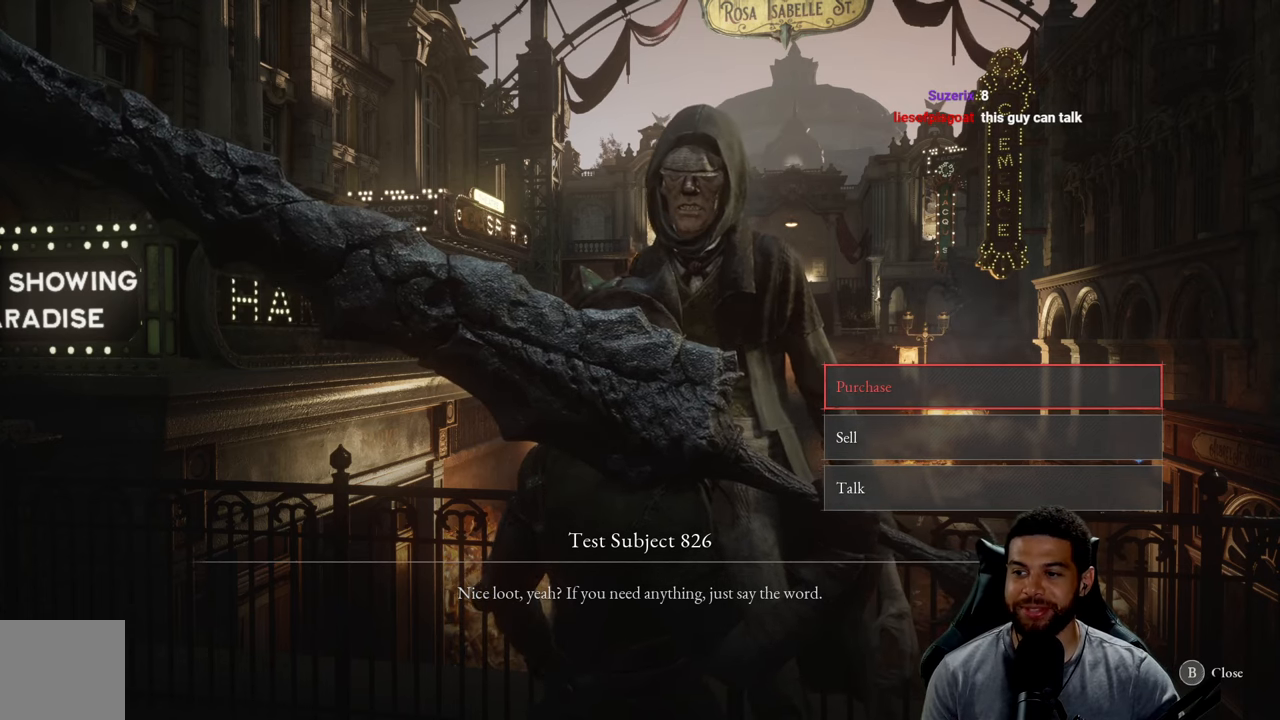
{"buttons": [], "left_stick": "center", "right_stick": "center", "events": []}
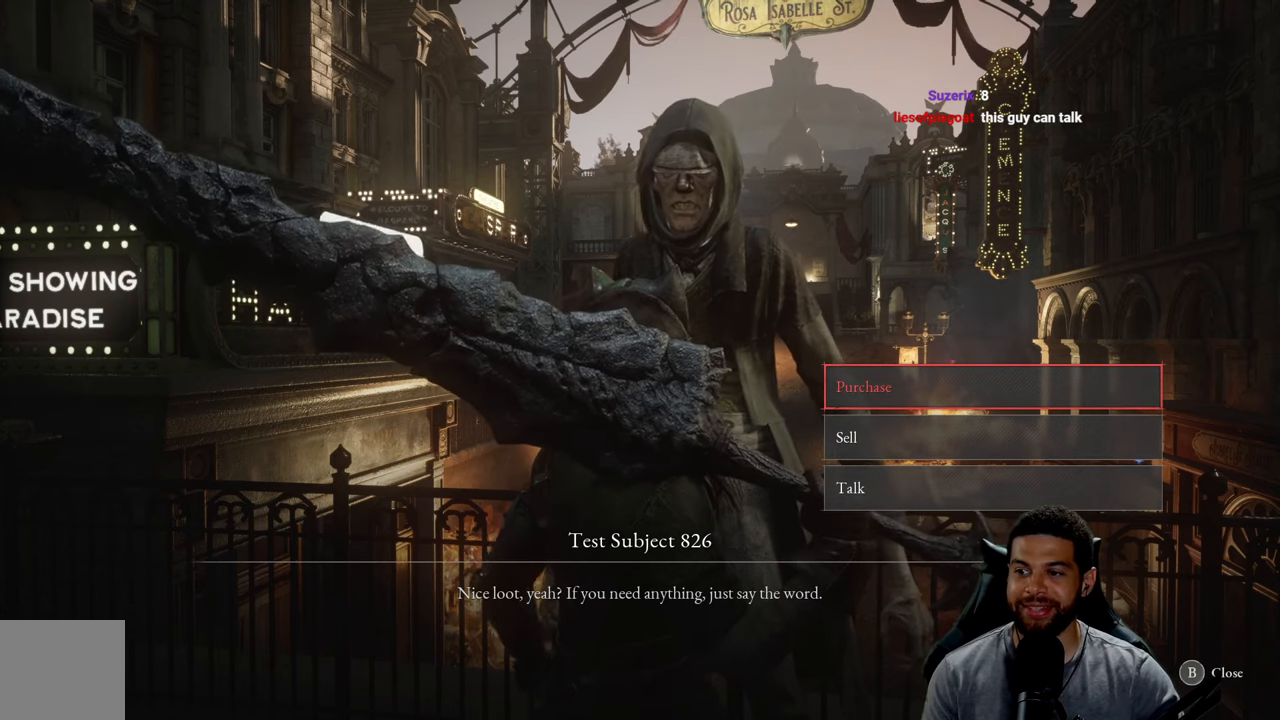
{"buttons": [], "left_stick": "center", "right_stick": "center", "events": []}
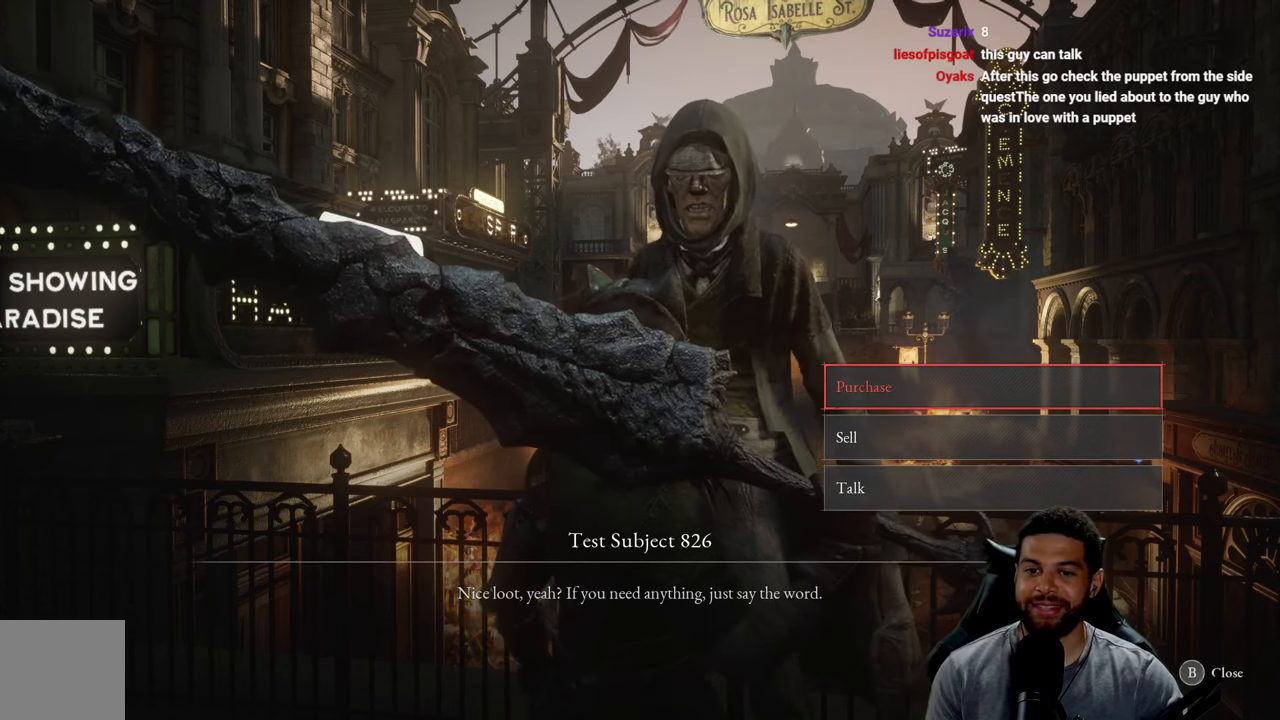
{"buttons": [], "left_stick": "center", "right_stick": "center", "events": []}
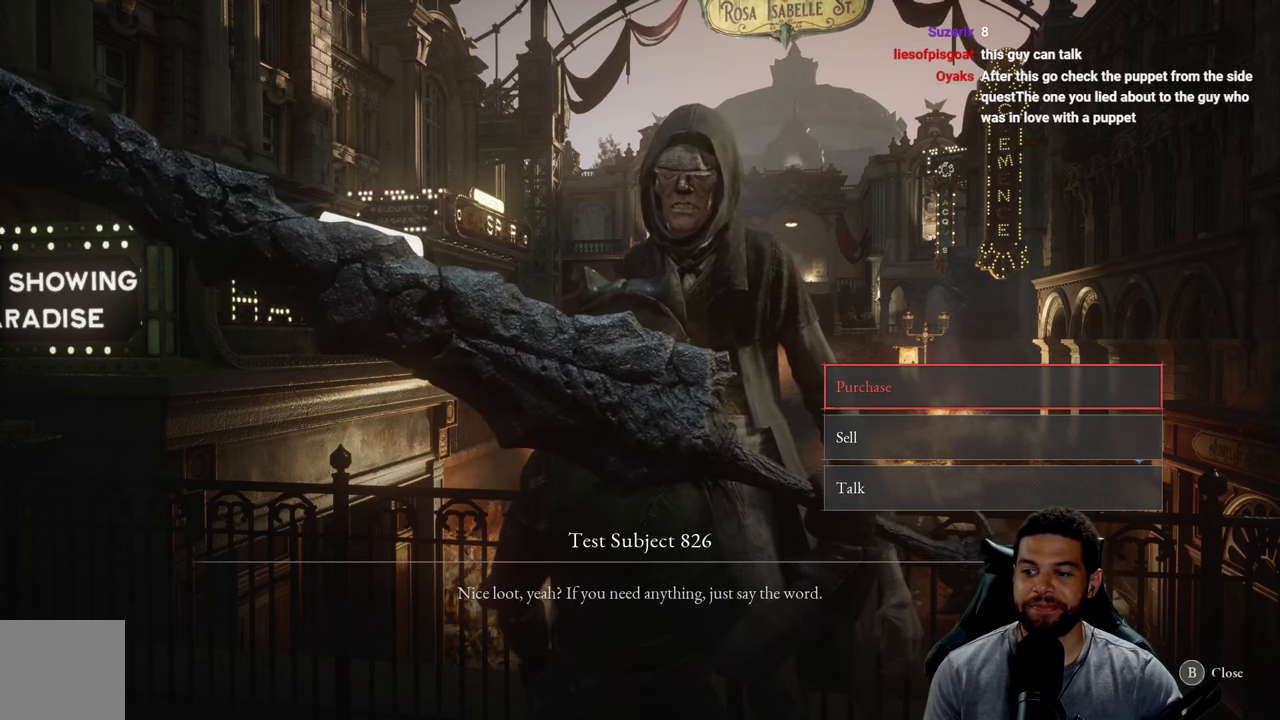
{"buttons": [], "left_stick": "center", "right_stick": "center", "events": []}
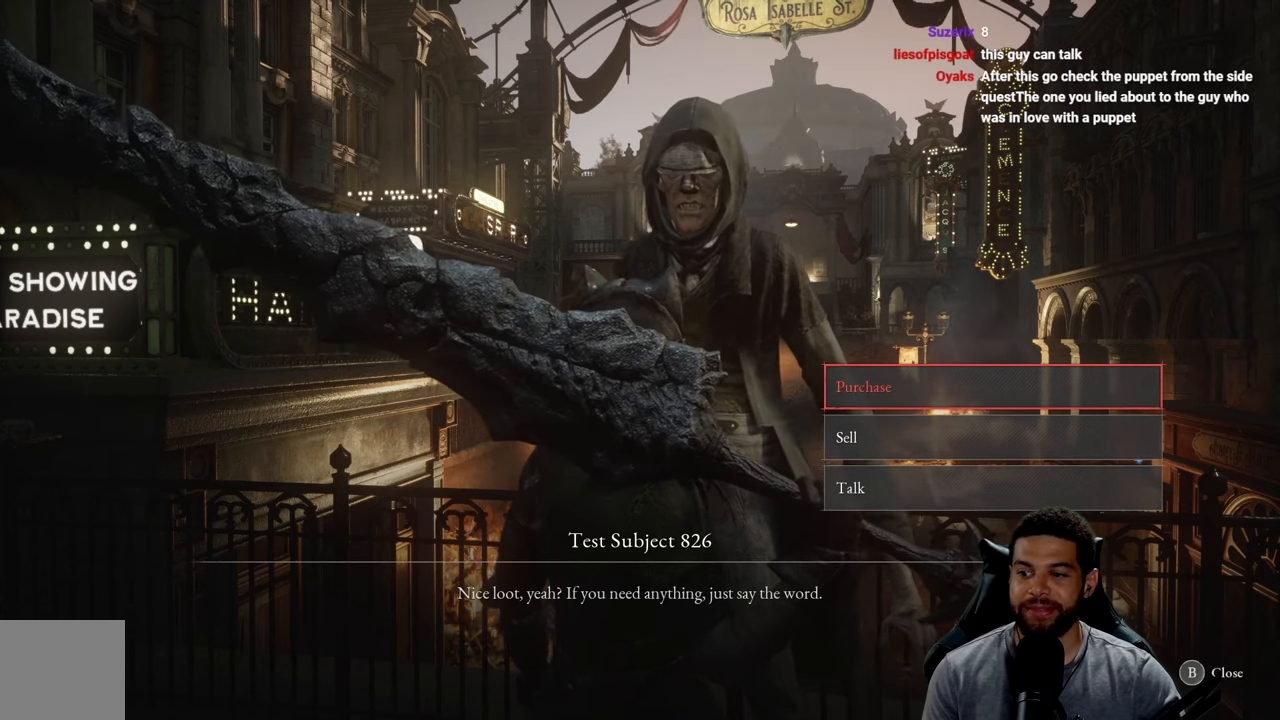
{"buttons": [], "left_stick": "center", "right_stick": "center", "events": [[34, "right_stick", "right"], [200, "right_stick", "center"]]}